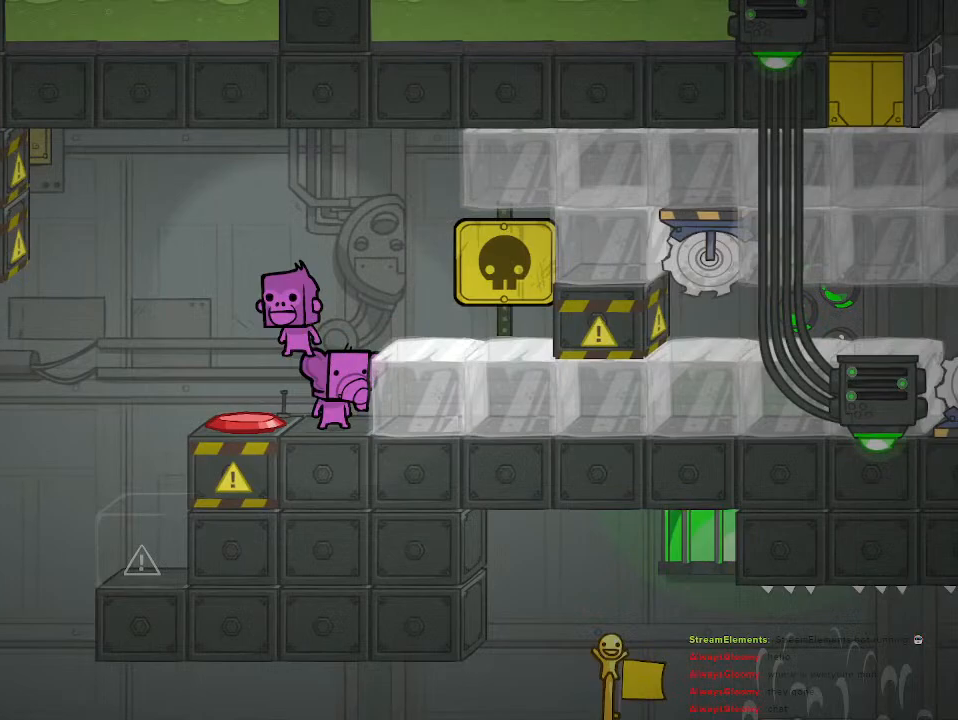
Gameplay with a controller (PlayStation layout); each line is a JSON object with the inputs held at the frame after it. "events" lists button and stick changes between this image and that frame as [ms after this image, input, new state], when the widget could be followed in between.
{"buttons": [], "left_stick": "center", "right_stick": "center", "events": []}
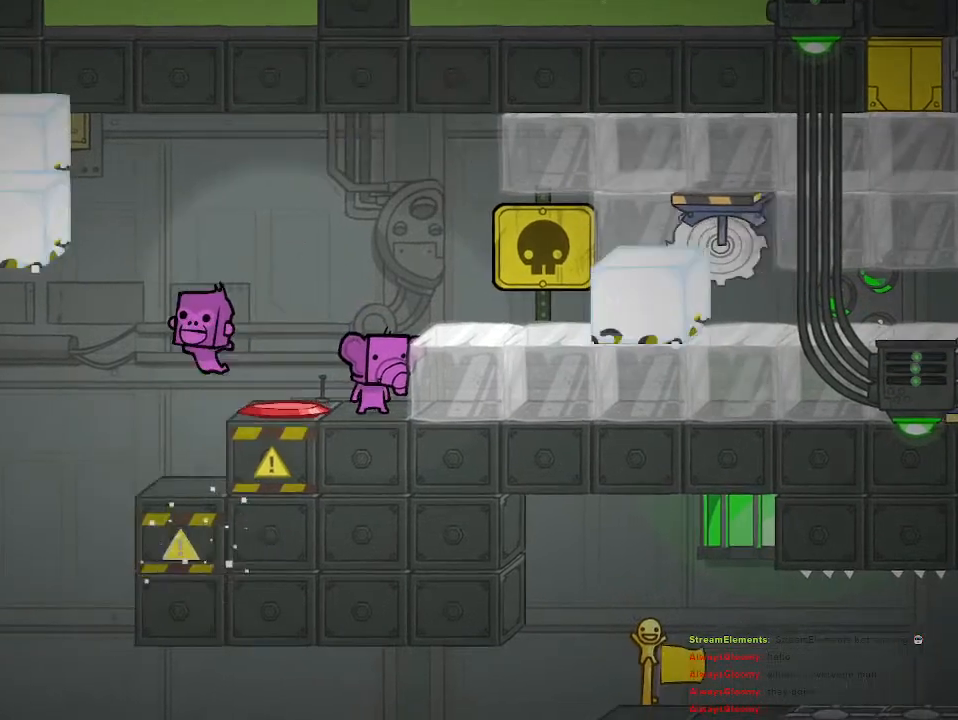
{"buttons": [], "left_stick": "center", "right_stick": "center", "events": []}
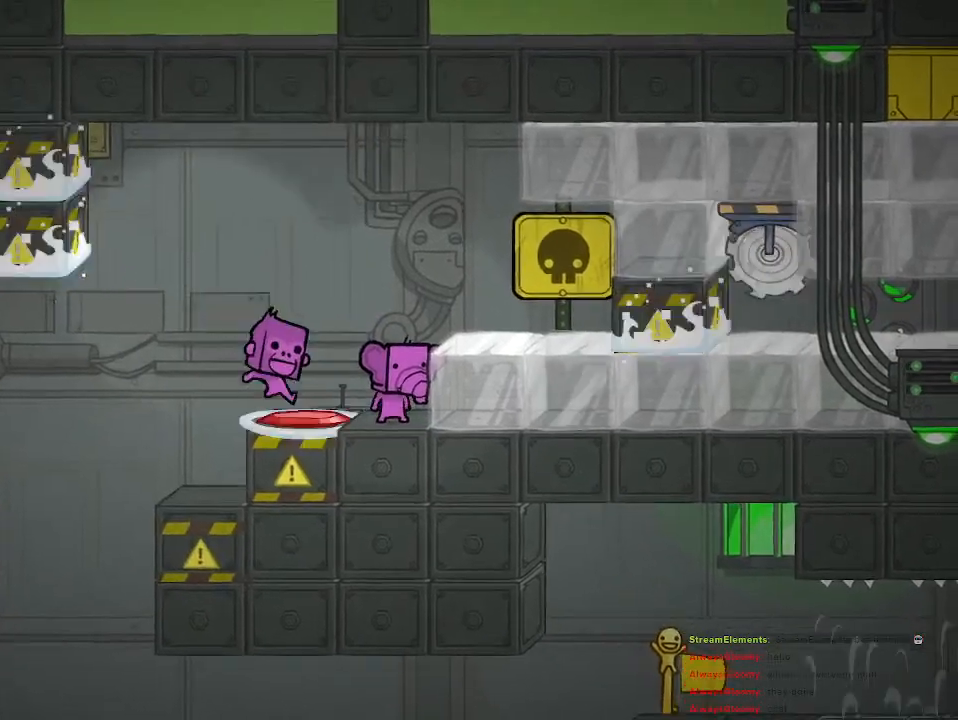
{"buttons": [], "left_stick": "center", "right_stick": "center", "events": []}
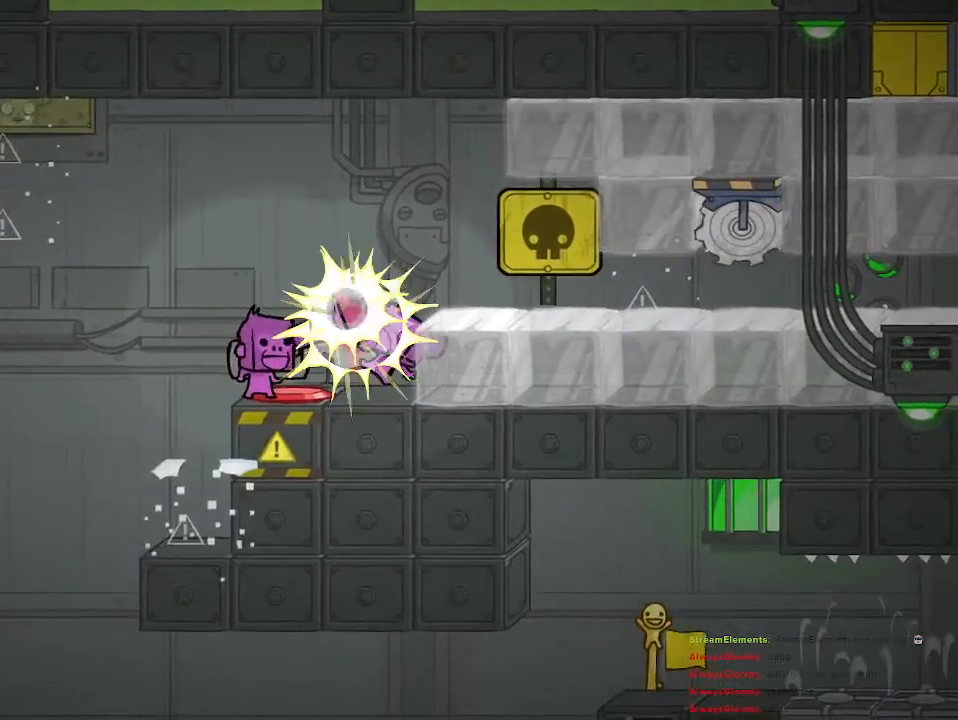
{"buttons": [], "left_stick": "center", "right_stick": "center", "events": []}
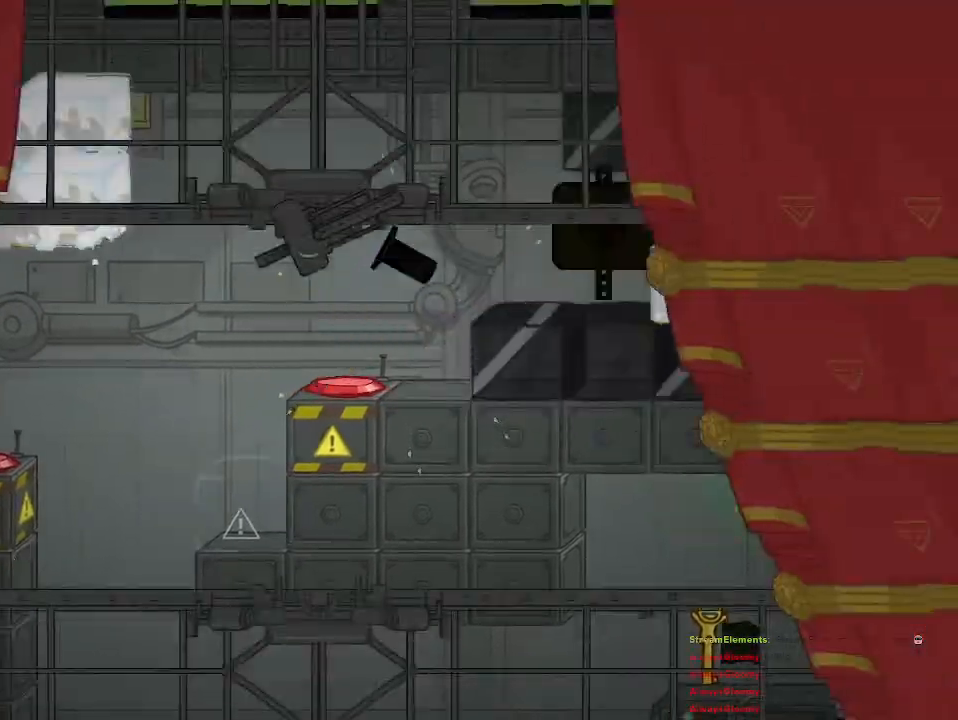
{"buttons": [], "left_stick": "center", "right_stick": "center", "events": []}
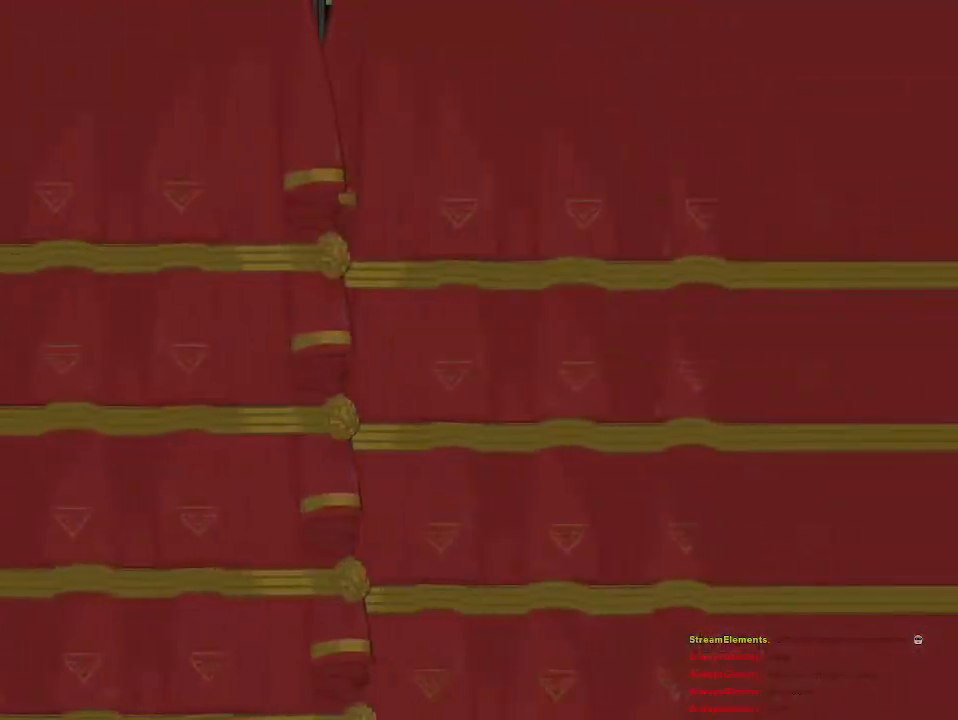
{"buttons": [], "left_stick": "center", "right_stick": "center", "events": [[217, "START", "down"], [383, "START", "up"]]}
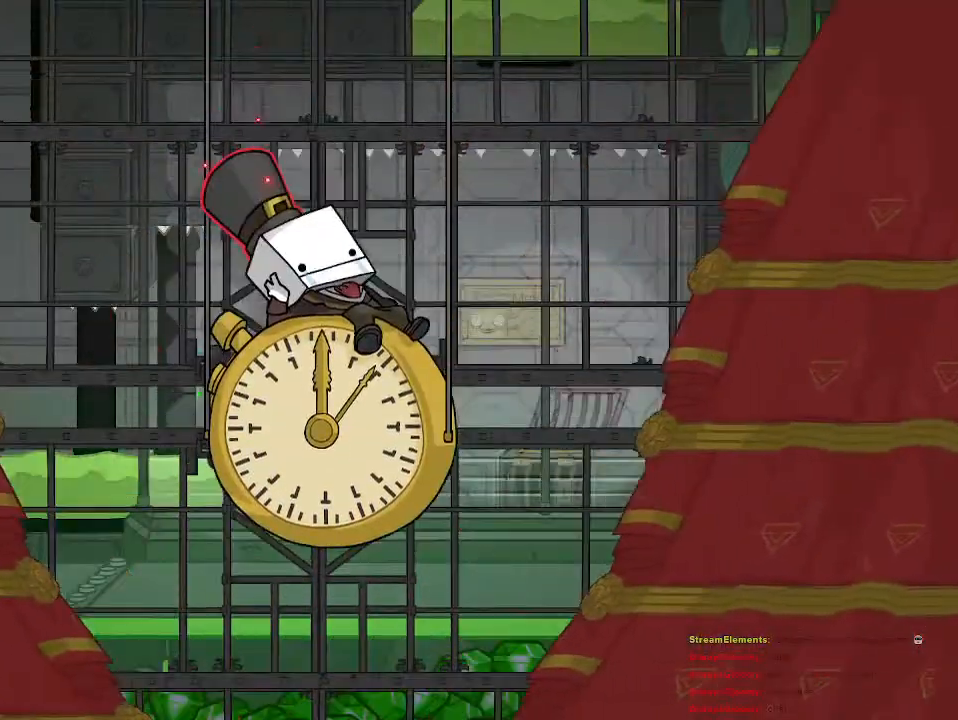
{"buttons": [], "left_stick": "center", "right_stick": "center", "events": []}
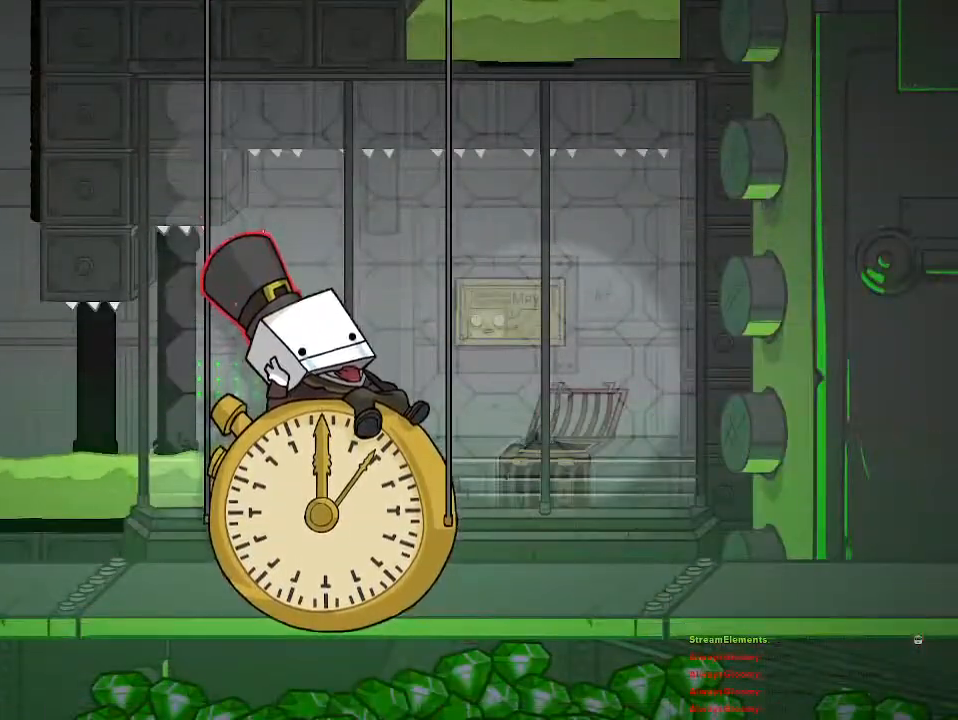
{"buttons": [], "left_stick": "center", "right_stick": "center", "events": [[183, "left_stick", "right"], [383, "left_stick", "center"]]}
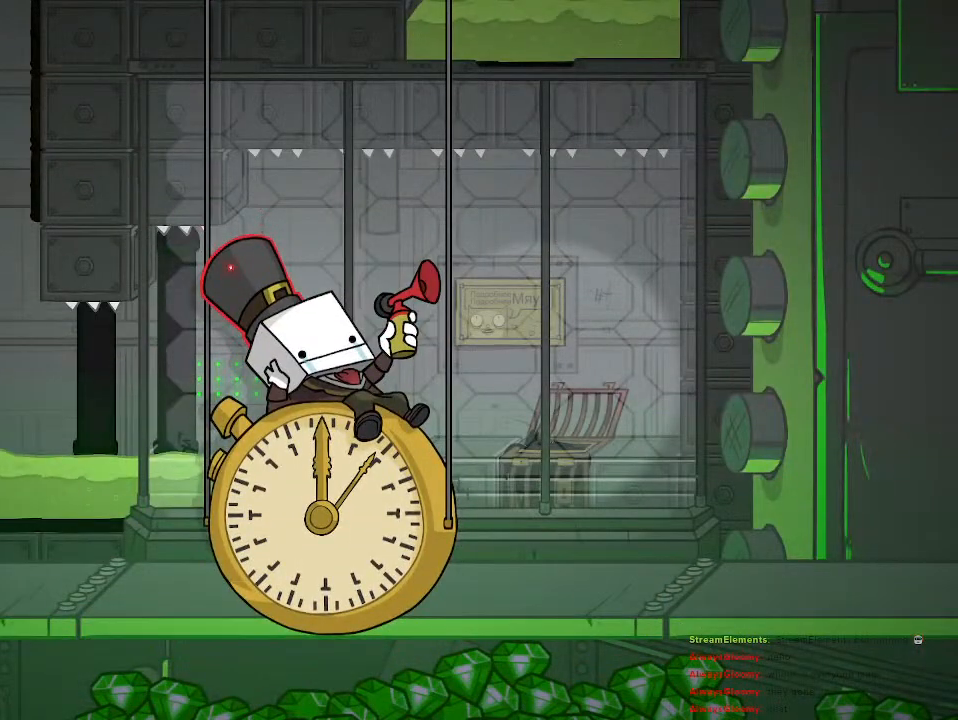
{"buttons": [], "left_stick": "right", "right_stick": "center", "events": [[217, "left_stick", "right"]]}
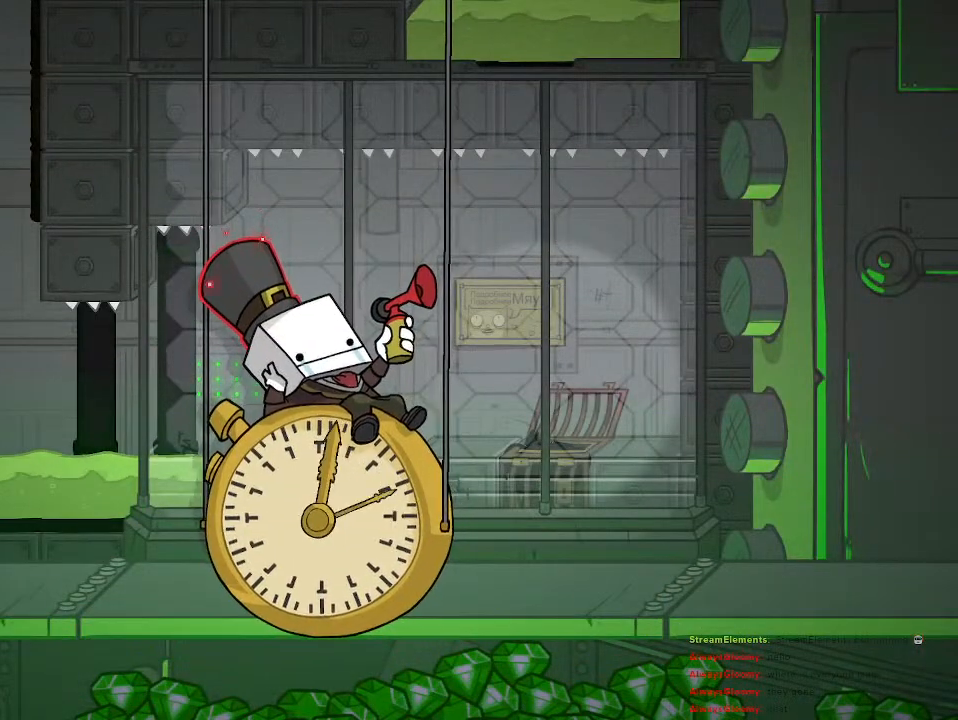
{"buttons": [], "left_stick": "right", "right_stick": "center", "events": [[67, "left_stick", "center"], [100, "right_stick", "up"], [283, "right_stick", "center"], [367, "left_stick", "right"]]}
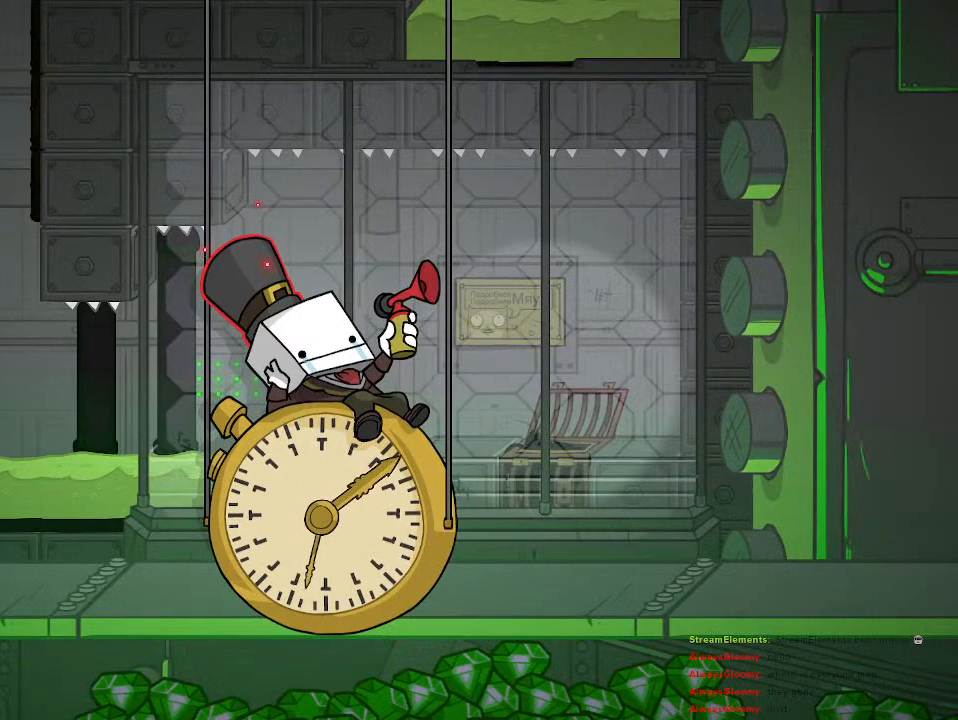
{"buttons": [], "left_stick": "right", "right_stick": "center", "events": [[267, "left_stick", "center"], [400, "CROSS", "down"], [433, "left_stick", "right"], [483, "CROSS", "up"]]}
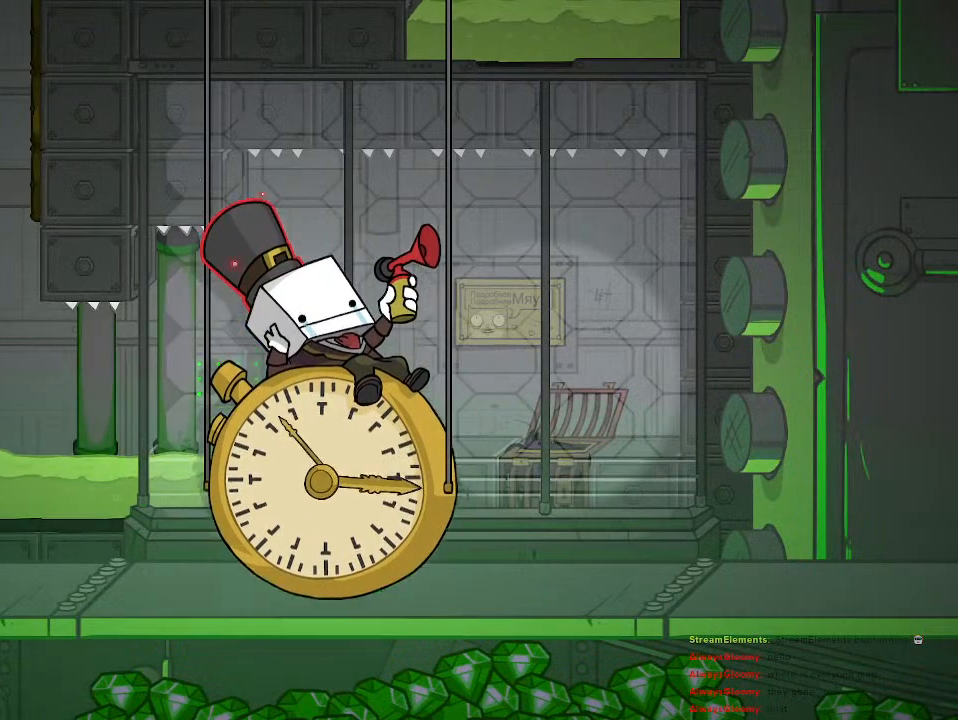
{"buttons": [], "left_stick": "center", "right_stick": "center", "events": [[133, "CROSS", "down"], [267, "CROSS", "up"], [367, "CROSS", "down"], [383, "left_stick", "center"], [483, "CROSS", "up"]]}
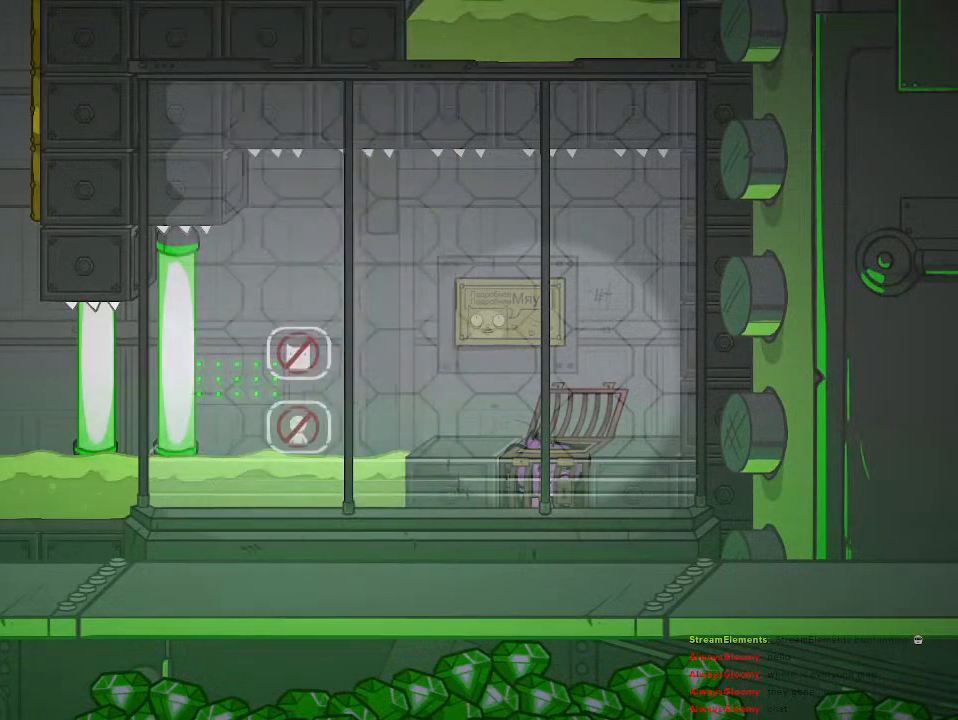
{"buttons": ["START"], "left_stick": "center", "right_stick": "center", "events": [[167, "left_stick", "right"], [317, "left_stick", "center"], [383, "START", "down"]]}
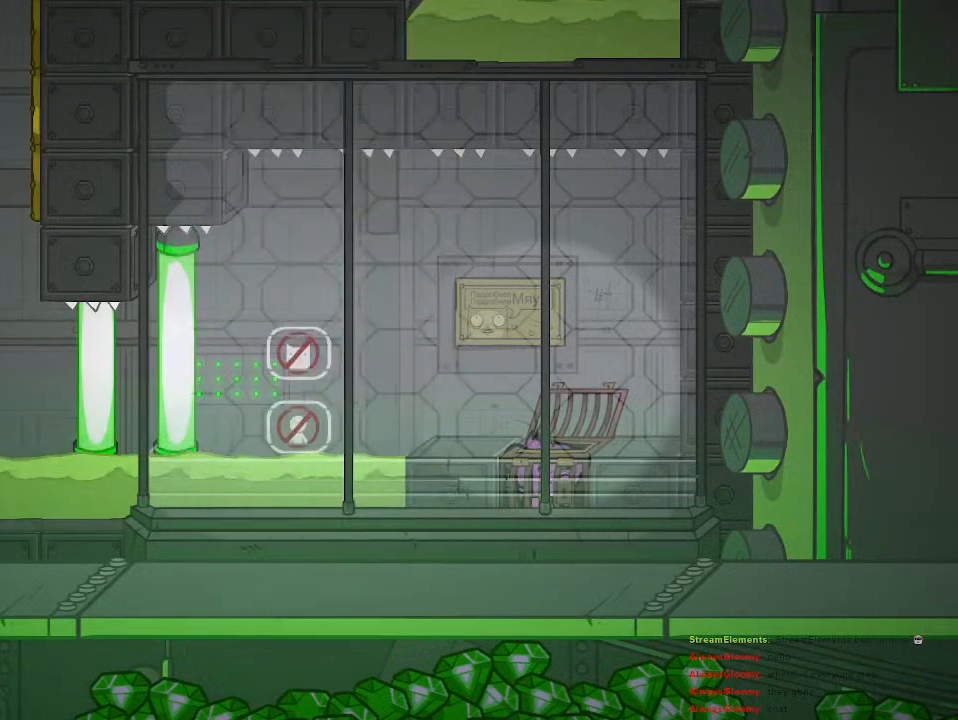
{"buttons": ["START"], "left_stick": "center", "right_stick": "center", "events": [[17, "START", "up"], [467, "START", "down"]]}
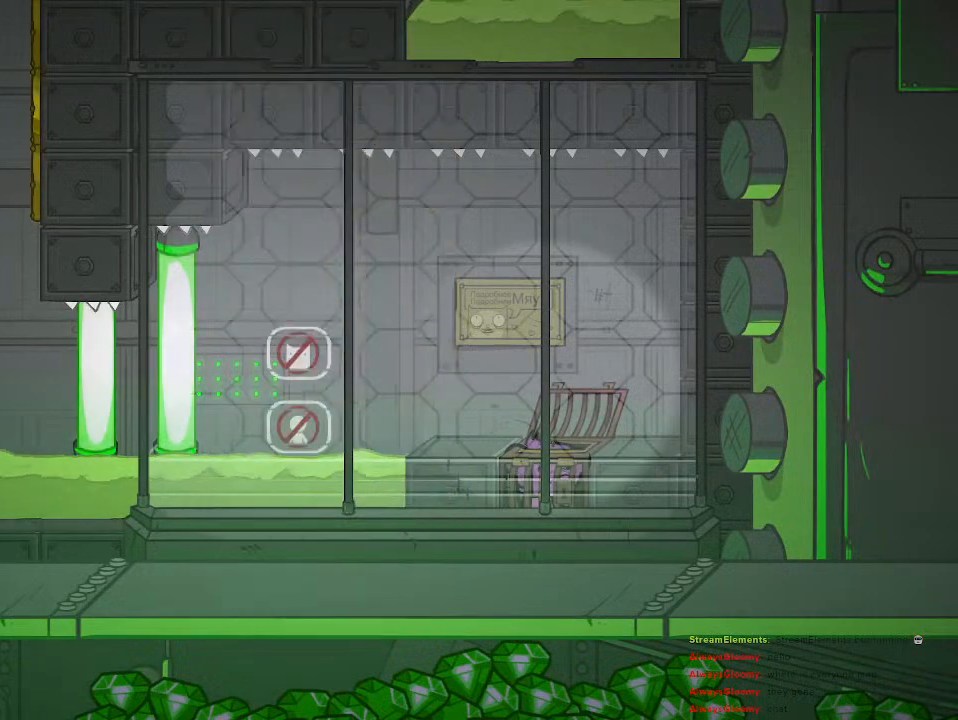
{"buttons": [], "left_stick": "center", "right_stick": "center", "events": [[117, "START", "up"]]}
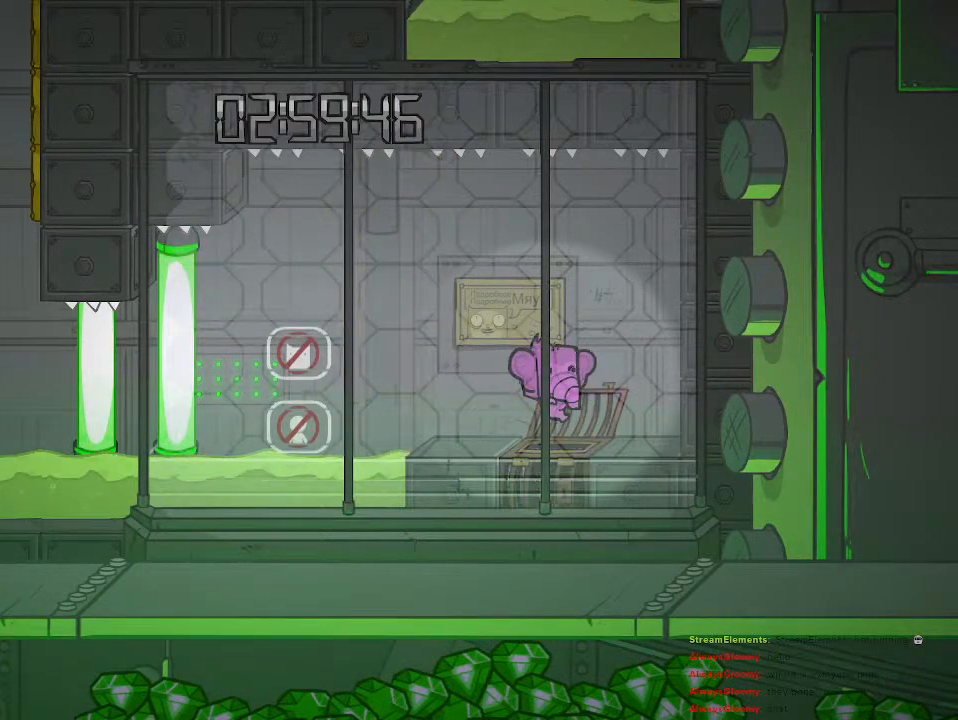
{"buttons": [], "left_stick": "center", "right_stick": "center", "events": [[50, "START", "down"], [200, "START", "up"], [383, "DPAD_RIGHT", "down"], [467, "DPAD_RIGHT", "up"]]}
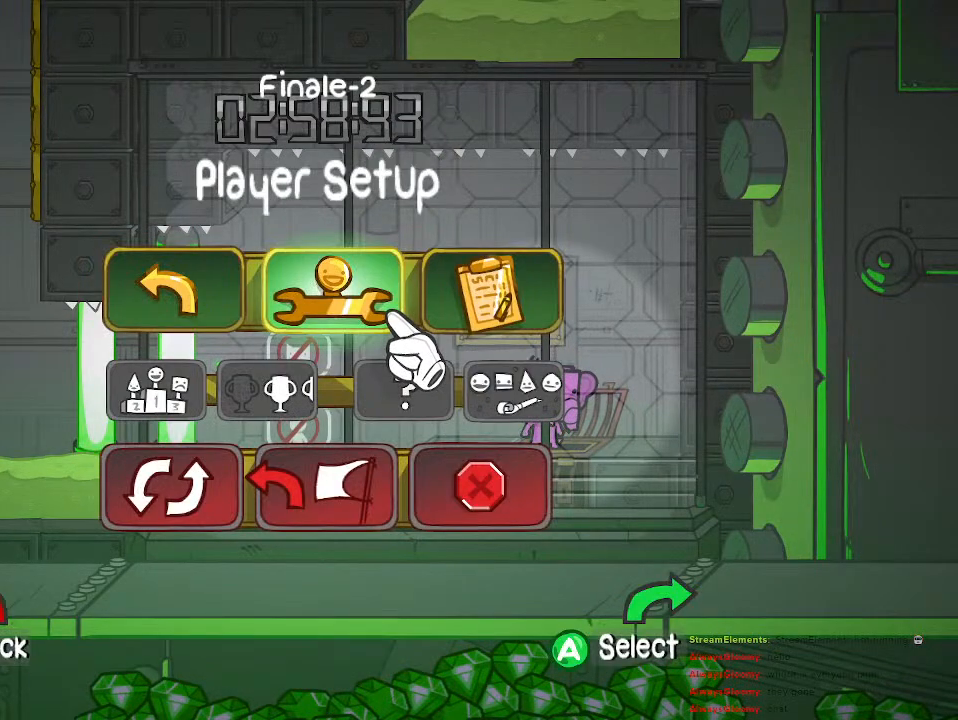
{"buttons": [], "left_stick": "center", "right_stick": "center", "events": [[33, "CROSS", "down"], [133, "CROSS", "up"], [433, "DPAD_DOWN", "down"], [500, "DPAD_DOWN", "up"]]}
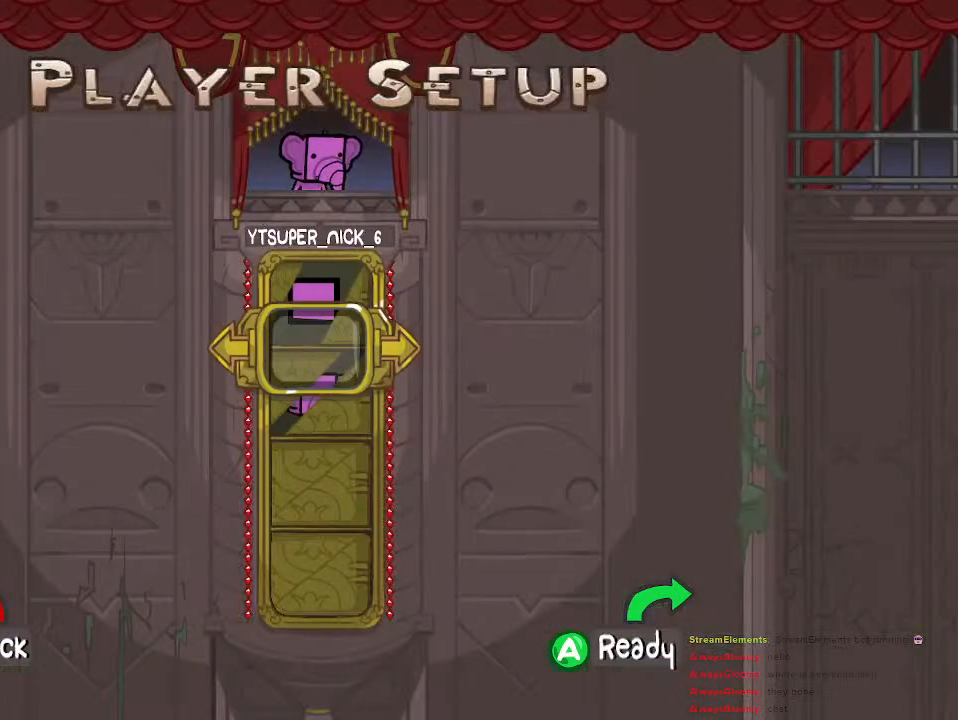
{"buttons": [], "left_stick": "center", "right_stick": "center", "events": [[133, "DPAD_DOWN", "down"], [233, "DPAD_DOWN", "up"]]}
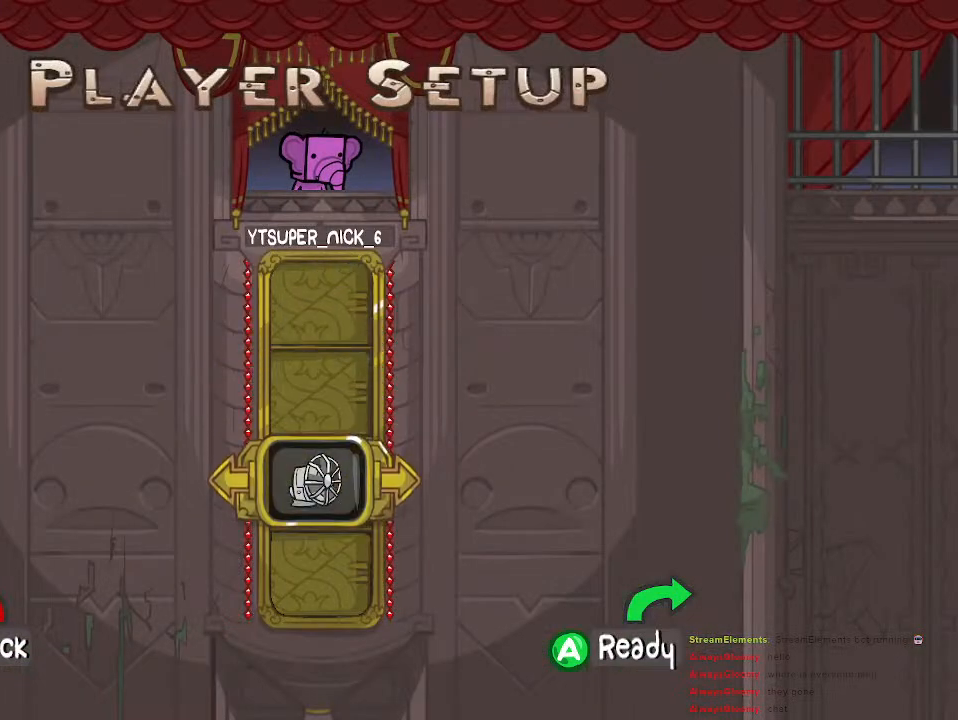
{"buttons": ["DPAD_RIGHT"], "left_stick": "center", "right_stick": "center", "events": [[133, "DPAD_RIGHT", "down"], [250, "DPAD_RIGHT", "up"], [433, "DPAD_RIGHT", "down"]]}
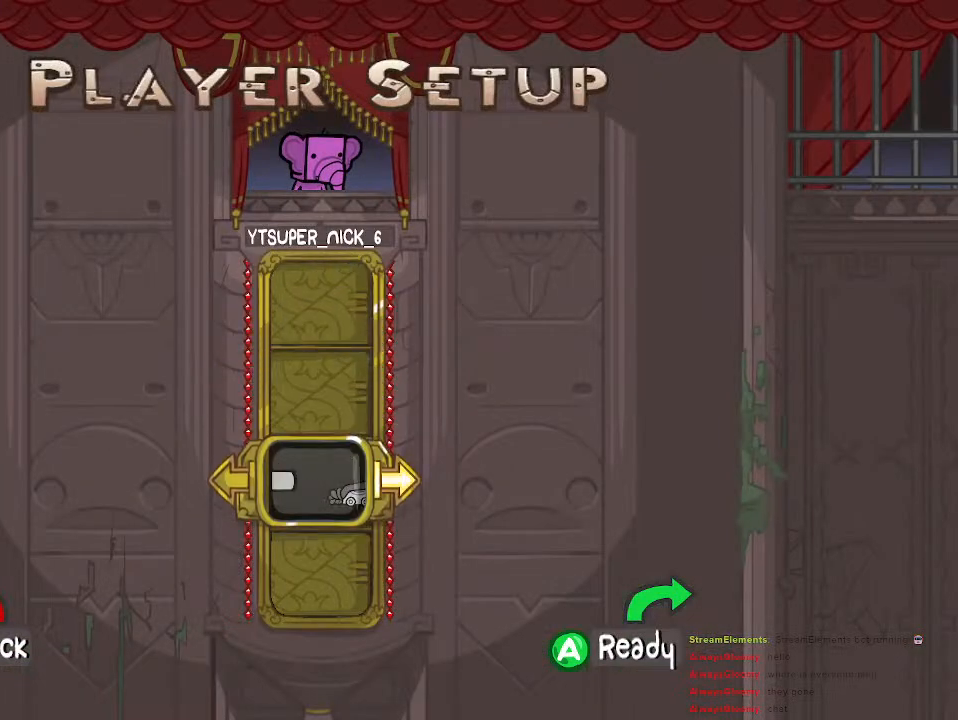
{"buttons": ["DPAD_RIGHT"], "left_stick": "center", "right_stick": "center", "events": [[50, "DPAD_RIGHT", "up"], [183, "DPAD_RIGHT", "down"], [317, "DPAD_RIGHT", "up"], [450, "DPAD_RIGHT", "down"]]}
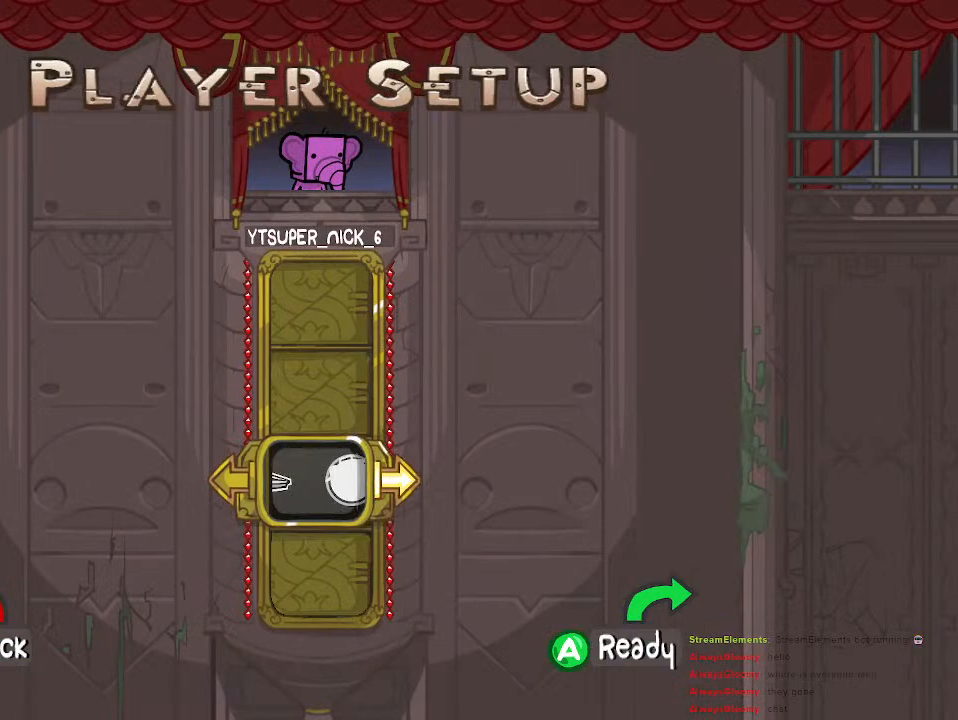
{"buttons": [], "left_stick": "center", "right_stick": "center", "events": [[67, "DPAD_RIGHT", "up"], [217, "DPAD_RIGHT", "down"], [350, "DPAD_RIGHT", "up"]]}
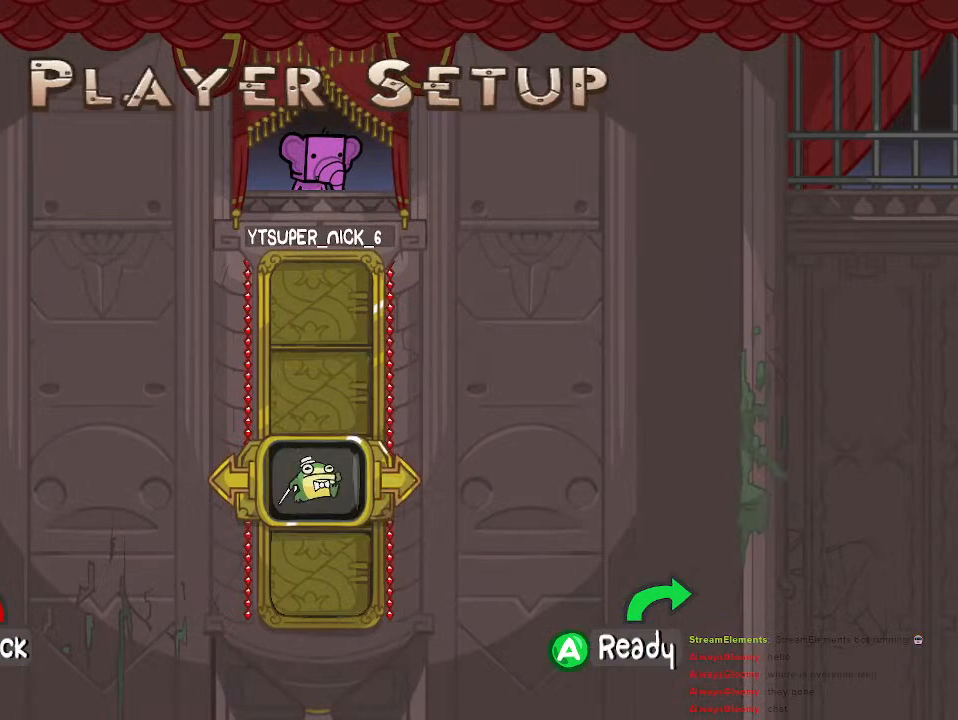
{"buttons": [], "left_stick": "center", "right_stick": "center", "events": [[150, "DPAD_RIGHT", "down"], [283, "DPAD_RIGHT", "up"]]}
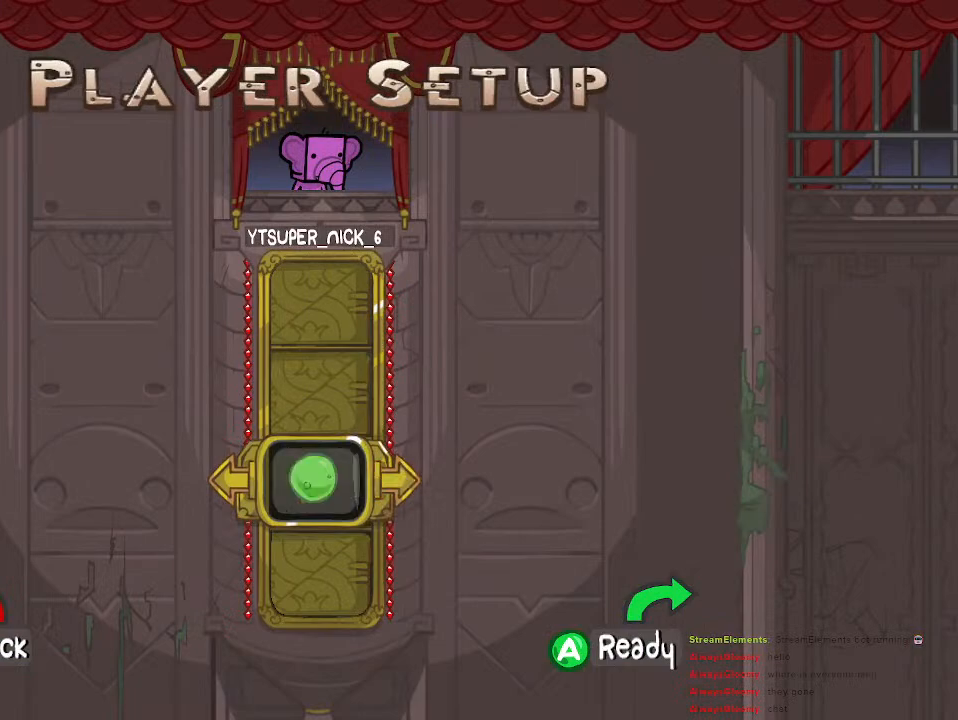
{"buttons": ["CIRCLE"], "left_stick": "center", "right_stick": "center", "events": [[150, "CIRCLE", "down"], [283, "CIRCLE", "up"], [500, "CIRCLE", "down"]]}
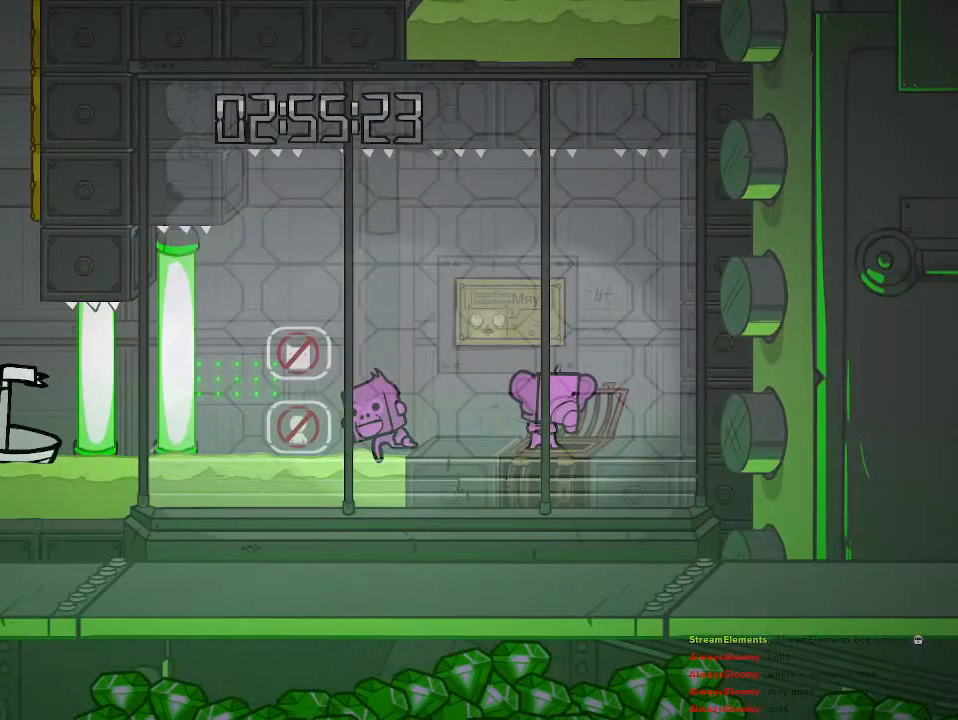
{"buttons": [], "left_stick": "center", "right_stick": "center", "events": [[100, "CIRCLE", "up"]]}
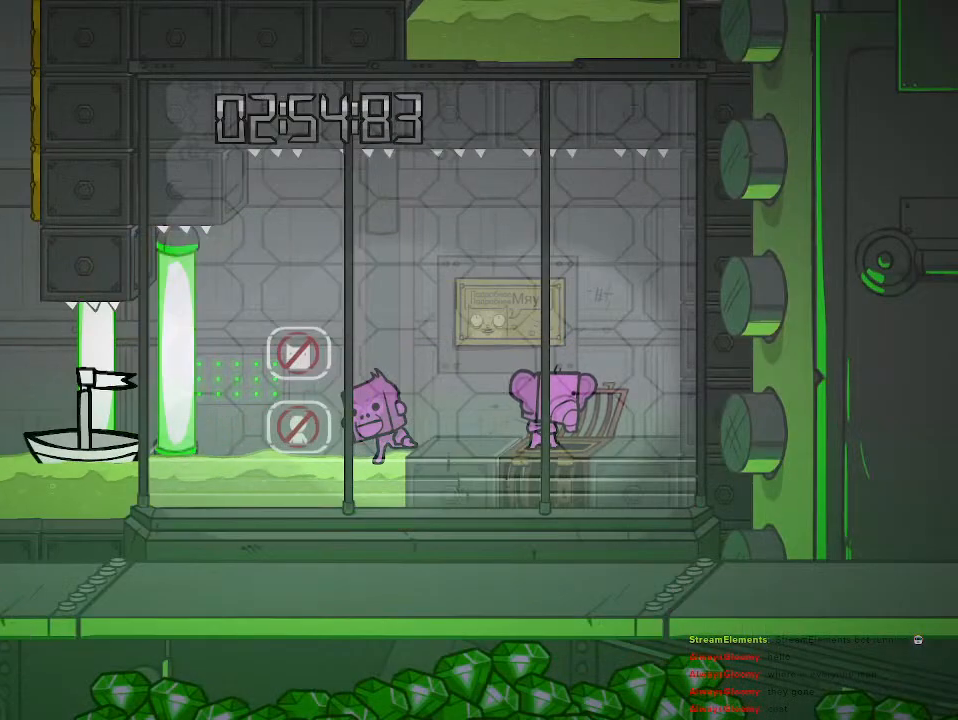
{"buttons": [], "left_stick": "center", "right_stick": "center", "events": [[283, "L1", "down"], [383, "L1", "up"]]}
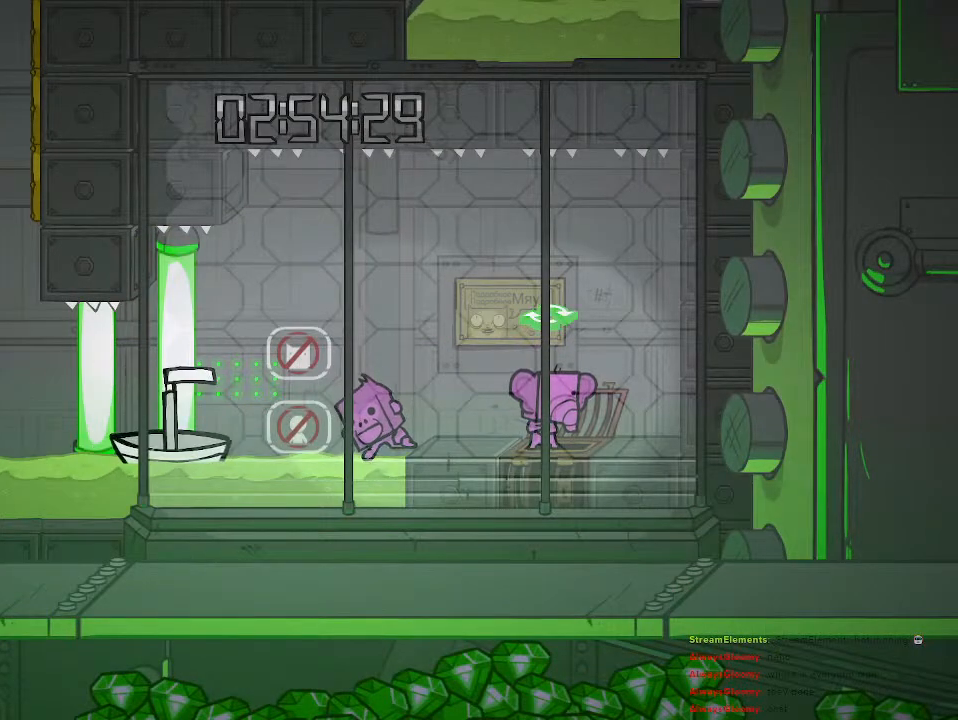
{"buttons": [], "left_stick": "left", "right_stick": "center", "events": [[467, "left_stick", "left"]]}
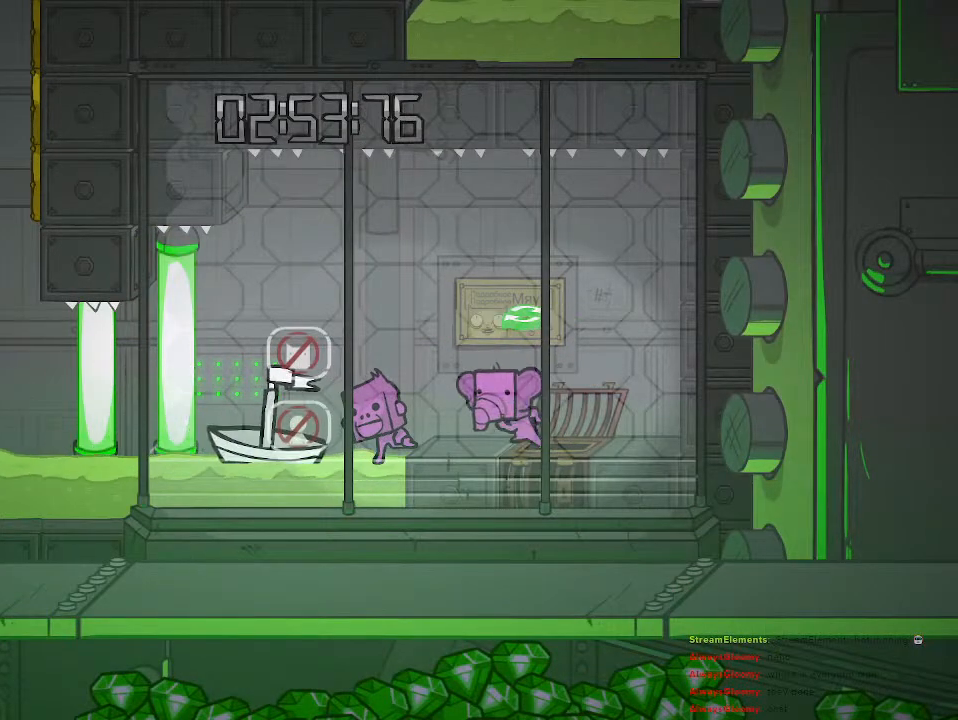
{"buttons": [], "left_stick": "center", "right_stick": "center", "events": [[117, "CROSS", "down"], [217, "CROSS", "up"], [467, "left_stick", "center"]]}
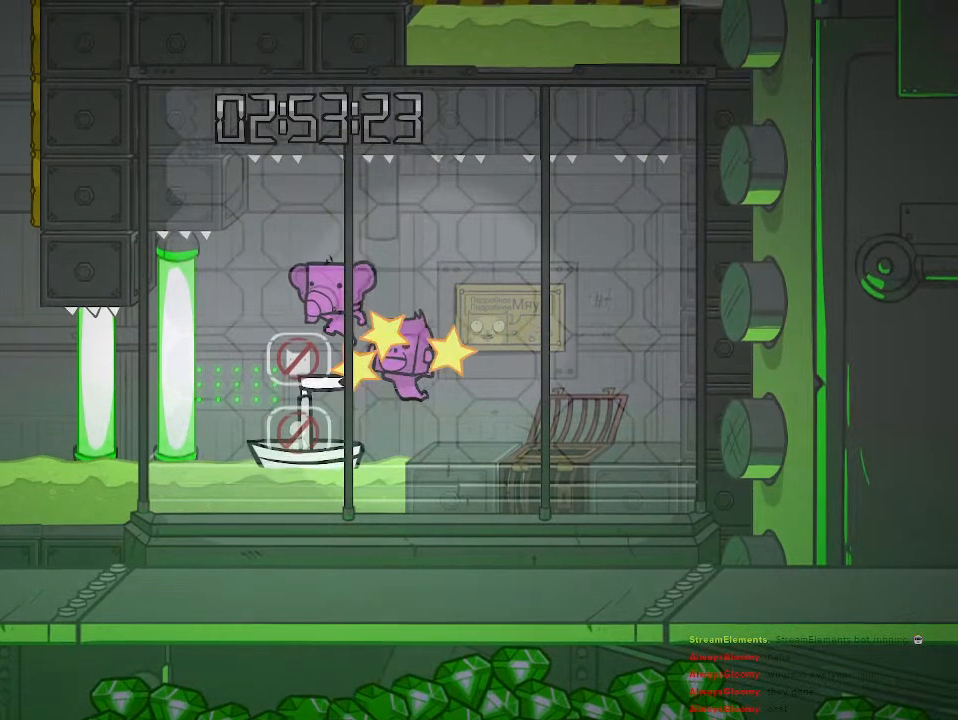
{"buttons": [], "left_stick": "center", "right_stick": "center", "events": []}
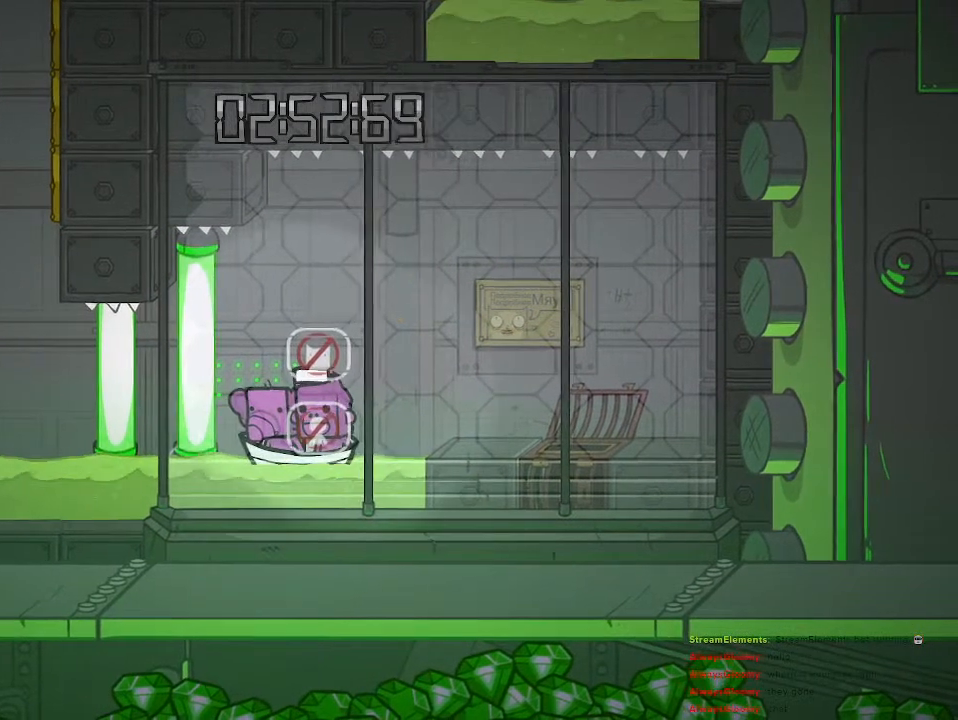
{"buttons": [], "left_stick": "center", "right_stick": "center", "events": [[117, "left_stick", "left"], [333, "left_stick", "center"]]}
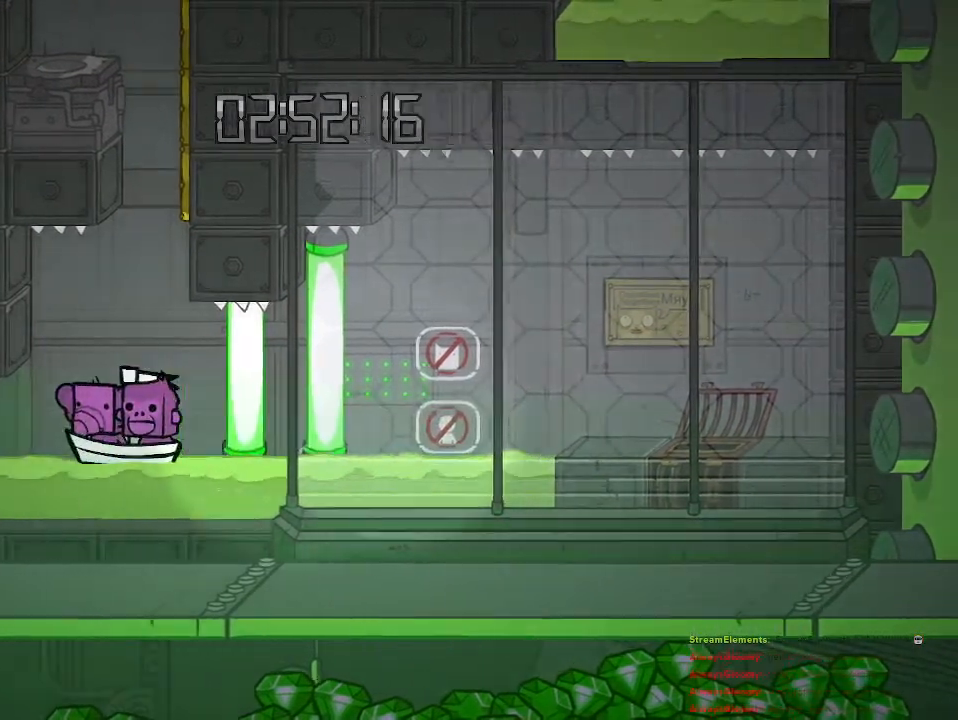
{"buttons": ["CROSS"], "left_stick": "center", "right_stick": "center", "events": [[450, "CROSS", "down"]]}